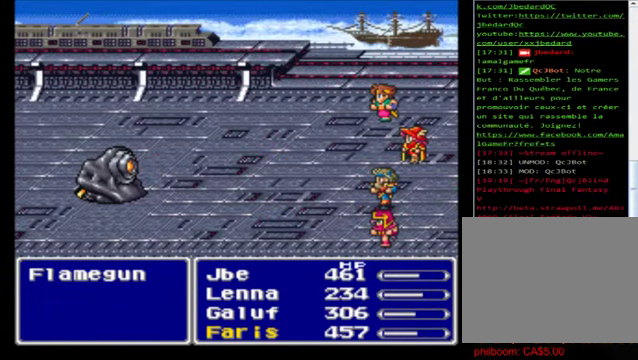
Gameplay with a controller (Xbox layout); each line is a JSON object with the inputs held at the frame after it. "events" lists button and stick changes between this image and that frame as [ms after this image, input, new state], when the widget could be followed in between. Not read: right_stick.
{"buttons": [], "left_stick": "center", "events": [[40, "A", "down"], [200, "A", "up"], [280, "A", "down"], [360, "A", "up"]]}
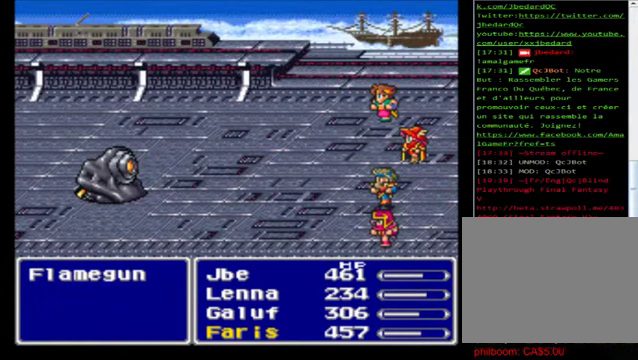
{"buttons": [], "left_stick": "center", "events": [[40, "A", "down"], [120, "A", "up"], [200, "A", "down"], [320, "A", "up"], [440, "A", "down"], [520, "A", "up"]]}
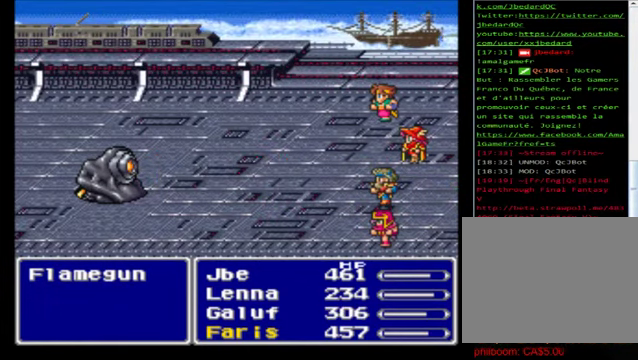
{"buttons": [], "left_stick": "center", "events": [[80, "A", "down"], [400, "A", "up"]]}
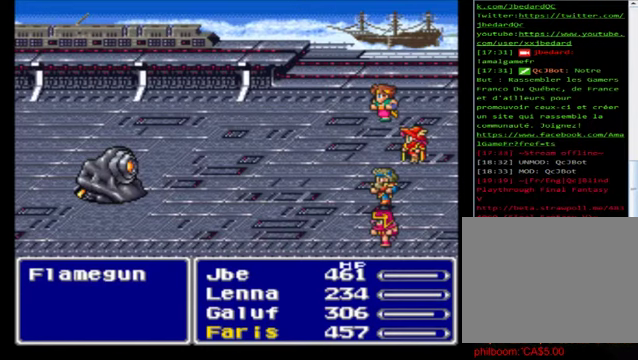
{"buttons": ["A"], "left_stick": "center", "events": [[480, "A", "down"]]}
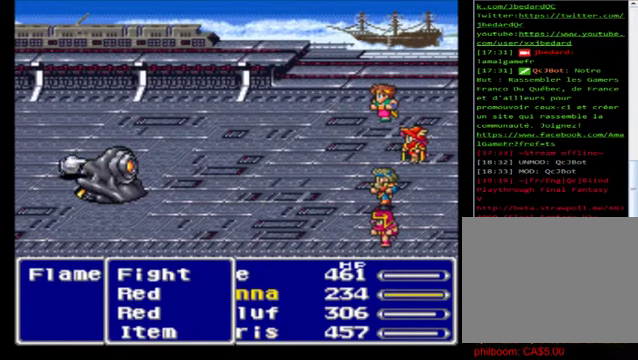
{"buttons": [], "left_stick": "center", "events": [[40, "A", "up"], [160, "left_stick", "right"], [320, "left_stick", "down"], [440, "left_stick", "center"]]}
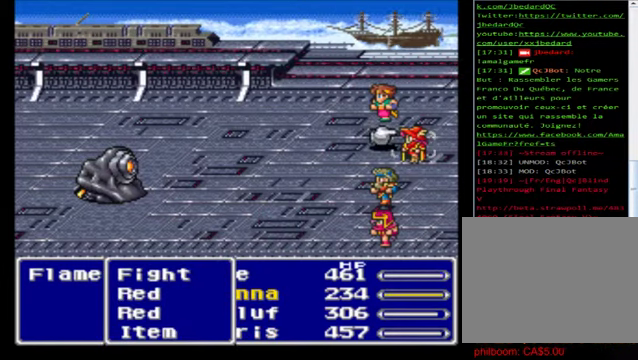
{"buttons": [], "left_stick": "center", "events": [[160, "A", "down"], [240, "A", "up"], [360, "A", "down"], [480, "A", "up"]]}
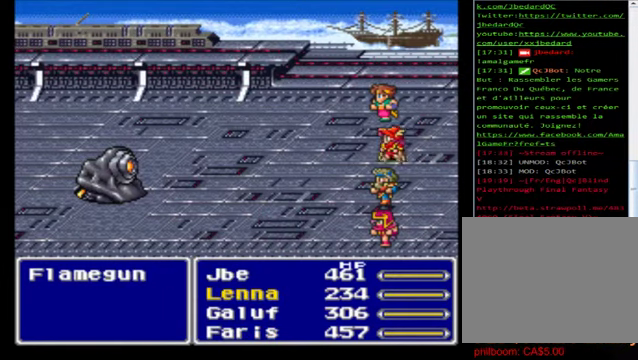
{"buttons": ["A"], "left_stick": "center", "events": [[80, "A", "down"], [160, "A", "up"], [280, "A", "down"], [360, "A", "up"], [480, "A", "down"]]}
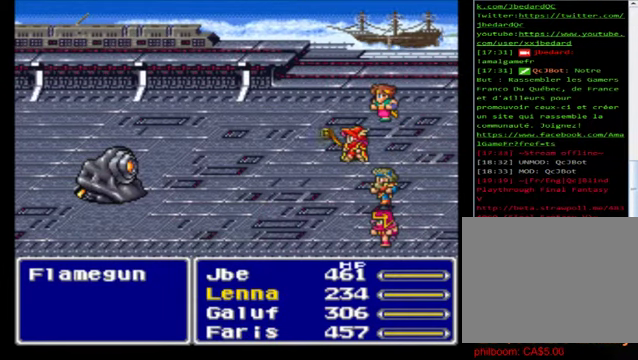
{"buttons": ["A"], "left_stick": "center", "events": [[120, "A", "up"], [240, "A", "down"], [360, "A", "up"], [440, "A", "down"]]}
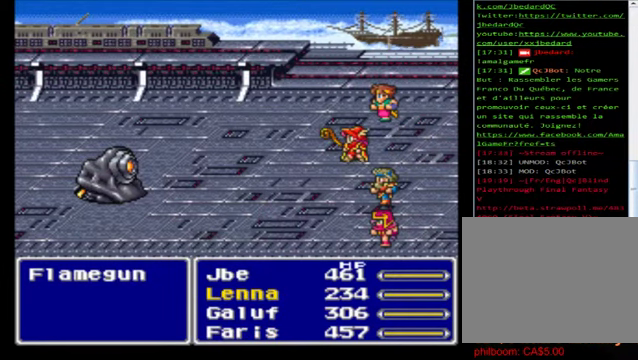
{"buttons": [], "left_stick": "center", "events": [[120, "A", "up"], [160, "A", "down"], [240, "A", "up"], [360, "A", "down"], [480, "A", "up"]]}
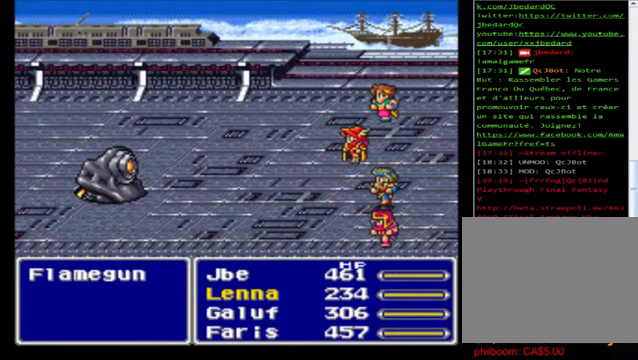
{"buttons": ["A"], "left_stick": "center", "events": [[80, "A", "down"], [160, "A", "up"], [280, "A", "down"], [400, "A", "up"], [520, "A", "down"]]}
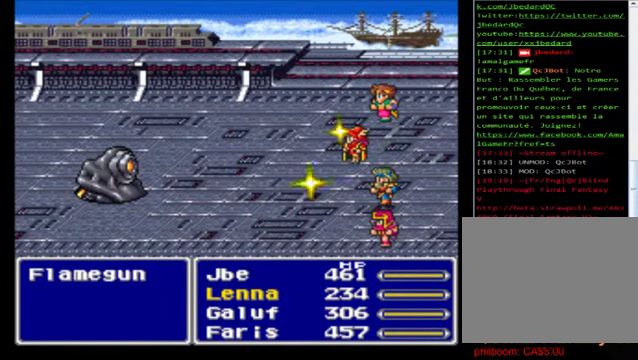
{"buttons": ["A"], "left_stick": "center", "events": [[80, "A", "up"], [200, "A", "down"], [320, "A", "up"], [400, "A", "down"]]}
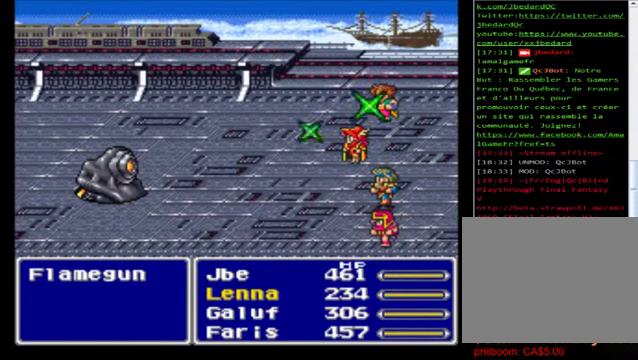
{"buttons": [], "left_stick": "center", "events": [[40, "A", "up"], [200, "A", "down"], [280, "A", "up"], [400, "A", "down"], [480, "A", "up"]]}
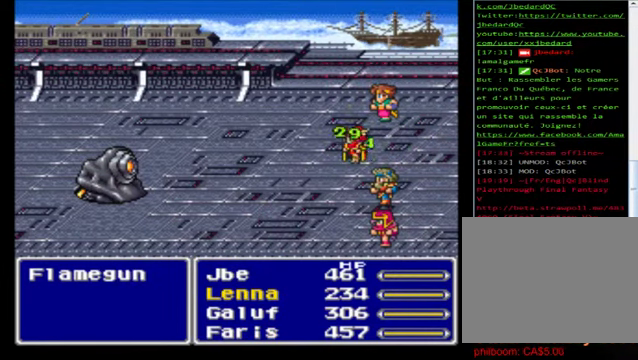
{"buttons": [], "left_stick": "center", "events": [[80, "A", "down"], [200, "A", "up"], [240, "A", "down"], [440, "A", "up"]]}
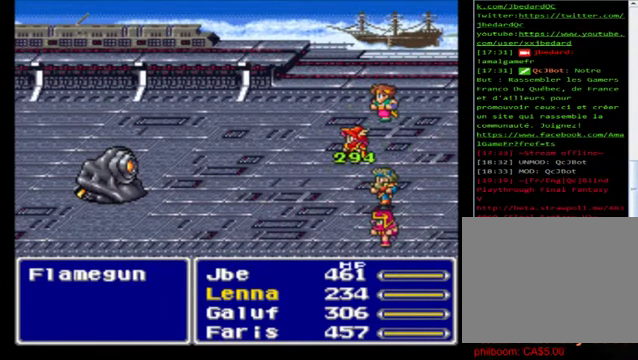
{"buttons": [], "left_stick": "center", "events": [[40, "A", "down"], [120, "A", "up"], [240, "A", "down"], [320, "A", "up"], [440, "A", "down"], [520, "A", "up"]]}
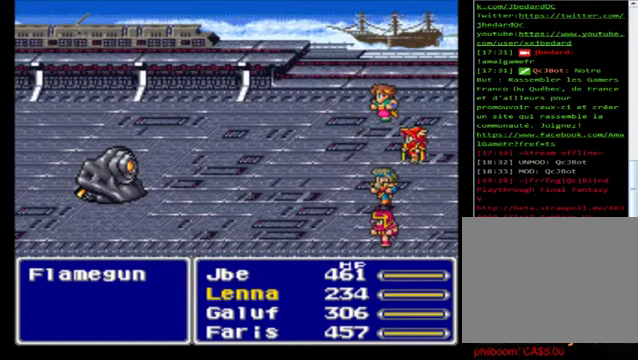
{"buttons": [], "left_stick": "center", "events": [[120, "A", "down"], [240, "A", "up"], [320, "A", "down"], [440, "A", "up"]]}
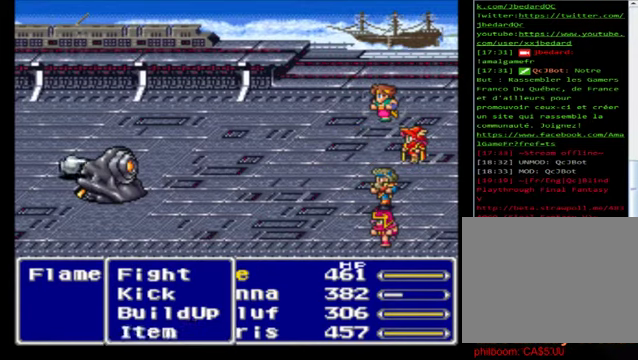
{"buttons": ["A"], "left_stick": "center", "events": [[40, "A", "down"], [160, "A", "up"], [240, "A", "down"]]}
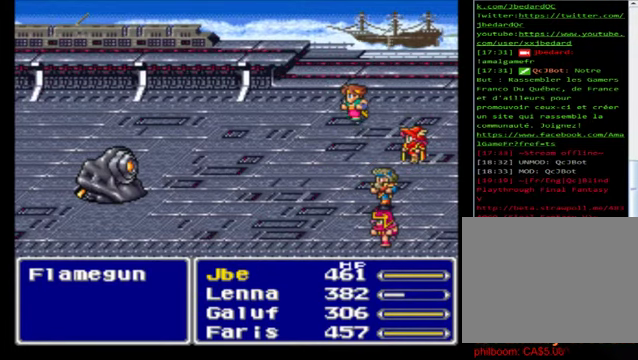
{"buttons": ["A"], "left_stick": "center", "events": [[40, "A", "up"], [160, "A", "down"], [280, "A", "up"], [360, "A", "down"]]}
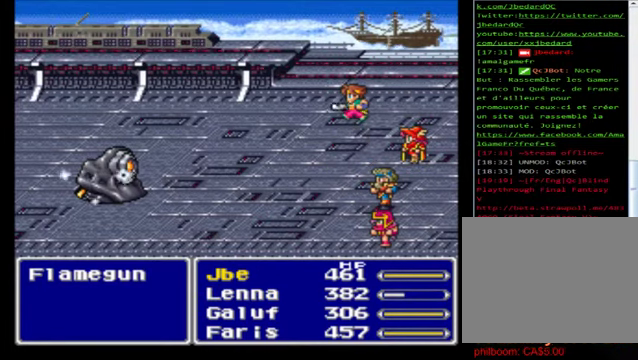
{"buttons": [], "left_stick": "center", "events": [[40, "A", "up"], [120, "A", "down"], [240, "A", "up"], [360, "A", "down"], [440, "A", "up"]]}
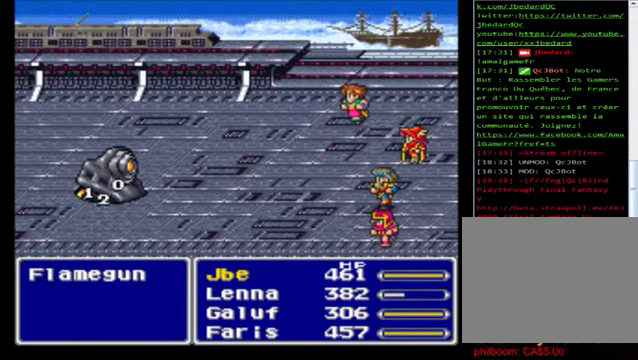
{"buttons": ["A"], "left_stick": "center", "events": [[40, "A", "down"], [160, "A", "up"], [240, "A", "down"], [360, "A", "up"], [480, "A", "down"]]}
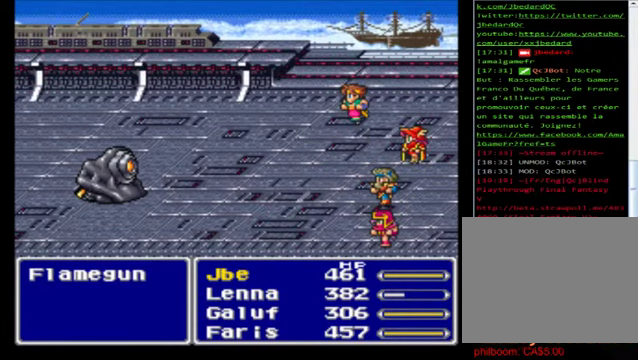
{"buttons": ["A"], "left_stick": "center", "events": [[120, "A", "up"], [200, "A", "down"], [320, "A", "up"], [440, "A", "down"]]}
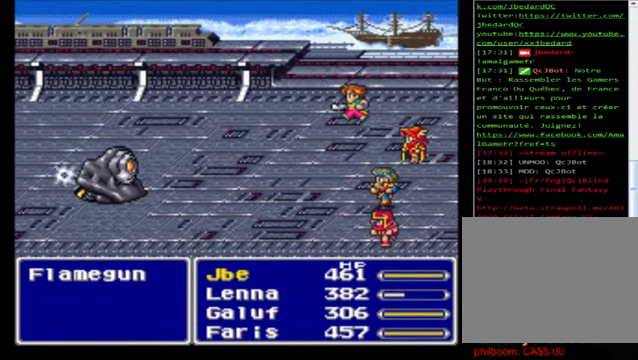
{"buttons": [], "left_stick": "center", "events": [[40, "A", "up"], [160, "A", "down"], [240, "A", "up"], [360, "A", "down"], [480, "A", "up"]]}
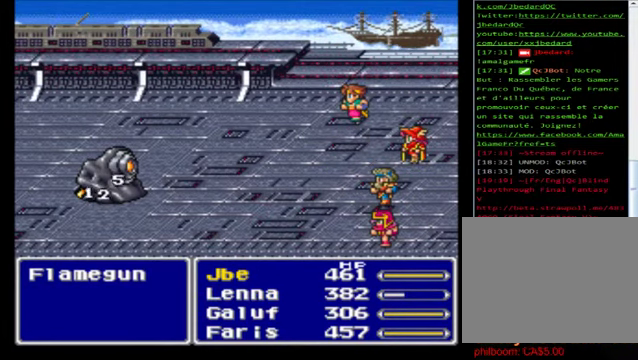
{"buttons": [], "left_stick": "center", "events": [[120, "A", "down"], [240, "A", "up"], [320, "A", "down"], [440, "A", "up"]]}
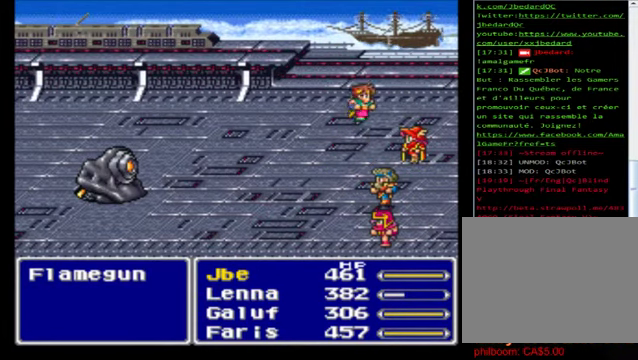
{"buttons": ["A"], "left_stick": "center", "events": [[80, "A", "down"], [160, "A", "up"], [280, "A", "down"], [400, "A", "up"], [480, "A", "down"]]}
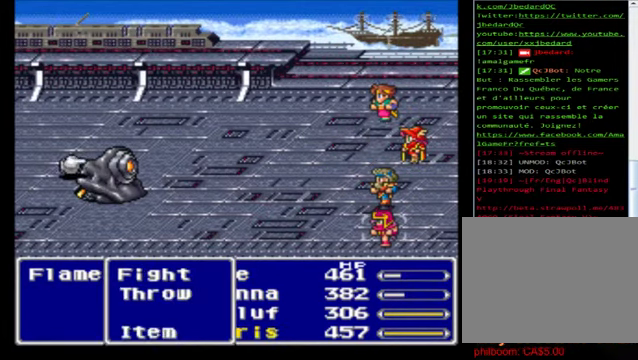
{"buttons": [], "left_stick": "center", "events": [[120, "A", "up"], [200, "A", "down"], [320, "A", "up"], [400, "A", "down"], [520, "A", "up"]]}
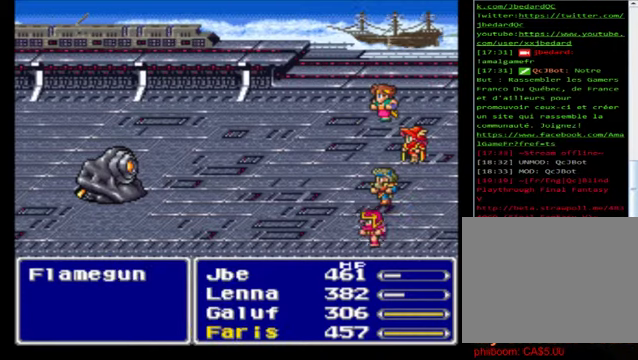
{"buttons": [], "left_stick": "center", "events": [[120, "A", "down"], [240, "A", "up"], [320, "A", "down"], [440, "A", "up"]]}
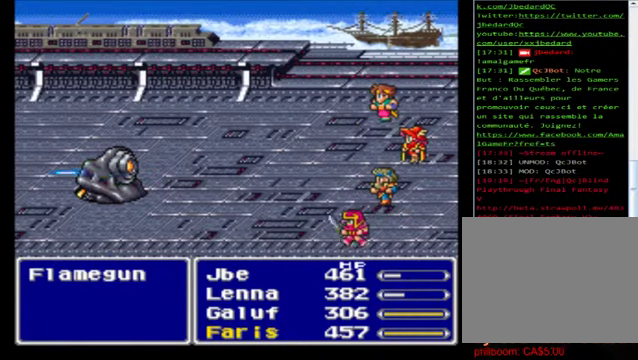
{"buttons": ["A"], "left_stick": "center", "events": [[80, "A", "down"], [240, "A", "up"], [320, "A", "down"], [440, "A", "up"], [520, "A", "down"]]}
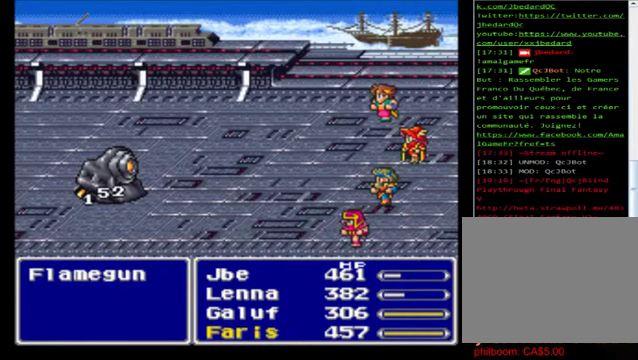
{"buttons": ["A"], "left_stick": "center", "events": [[160, "A", "up"], [240, "A", "down"], [320, "A", "up"], [440, "A", "down"]]}
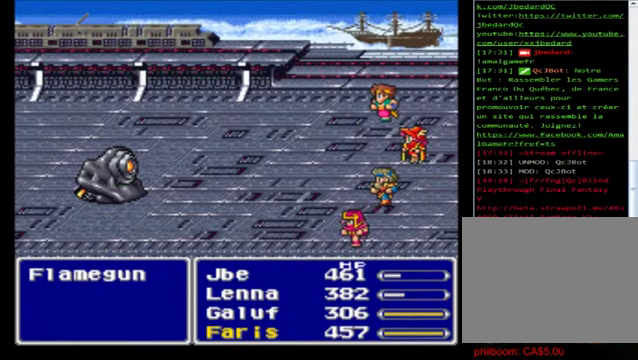
{"buttons": [], "left_stick": "center", "events": [[80, "A", "up"], [200, "A", "down"], [280, "A", "up"], [400, "A", "down"], [520, "A", "up"]]}
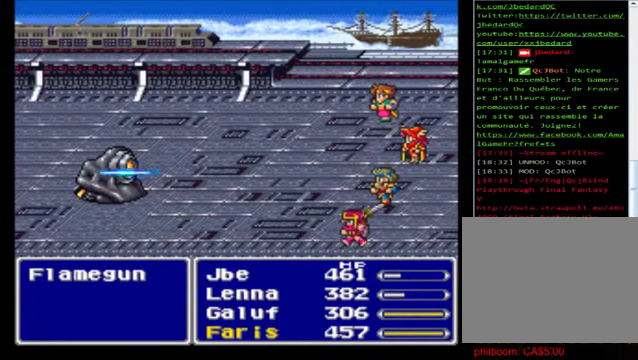
{"buttons": [], "left_stick": "center", "events": [[80, "A", "down"], [240, "A", "up"], [320, "A", "down"], [440, "A", "up"]]}
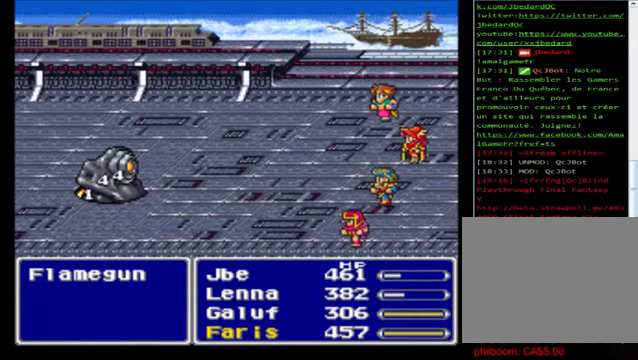
{"buttons": ["A"], "left_stick": "center", "events": [[80, "A", "down"], [120, "A", "up"], [240, "A", "down"], [360, "A", "up"], [480, "A", "down"]]}